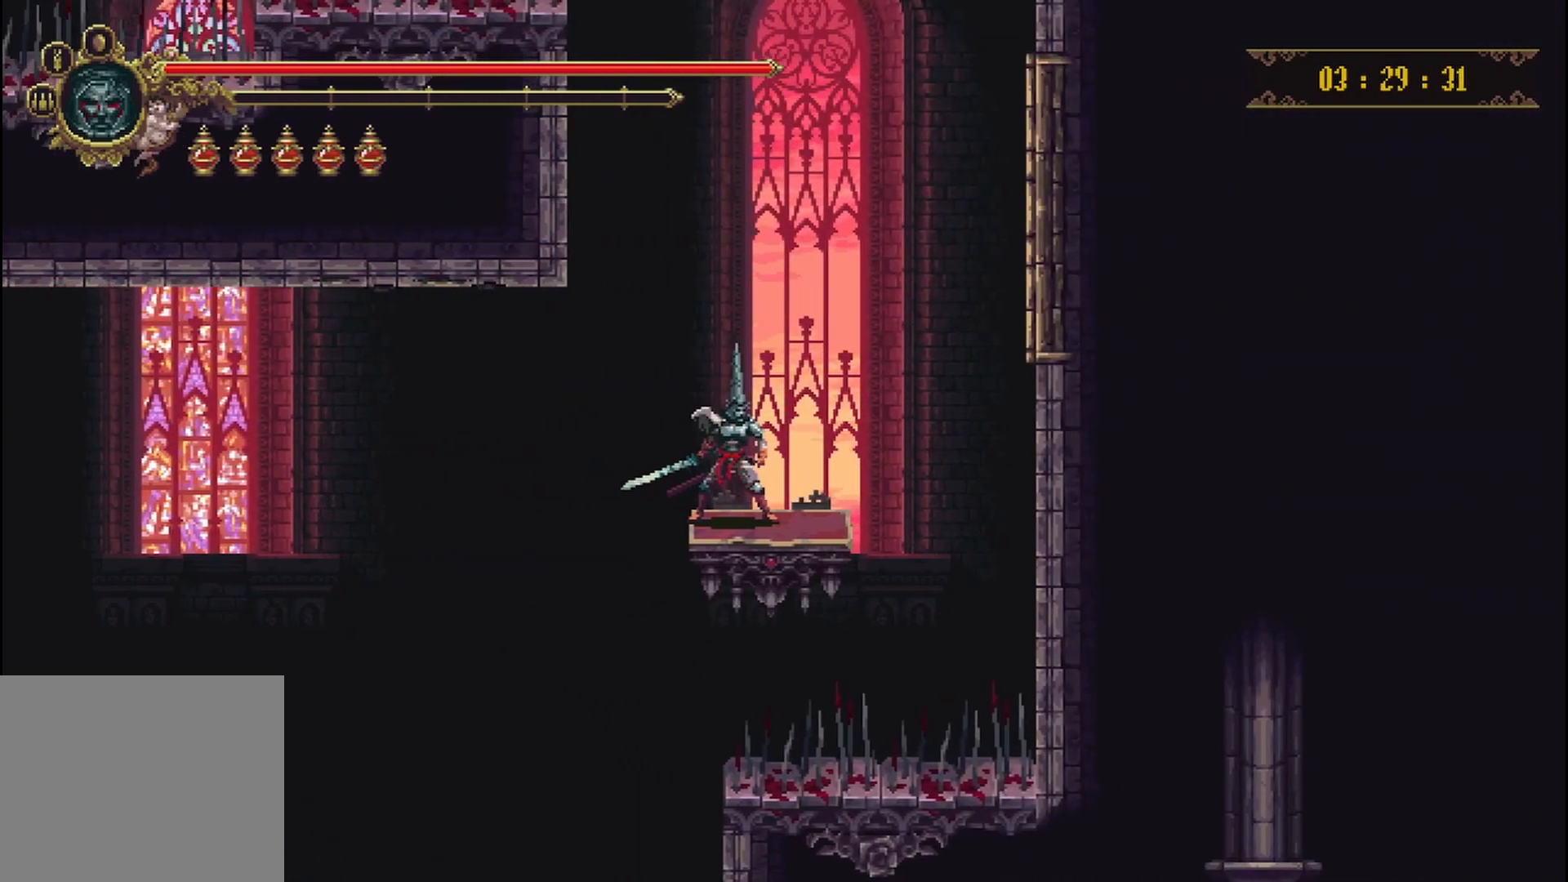
Gameplay with a controller (Xbox layout); each line is a JSON object with the inputs held at the frame after it. "events" lists button and stick changes between this image and that frame as [ms after this image, input, new state], when the widget could be followed in between. Not read: L3 R2 R3.
{"buttons": [], "left_stick": "center", "right_stick": "center", "events": [[83, "left_stick", "left"], [292, "left_stick", "center"]]}
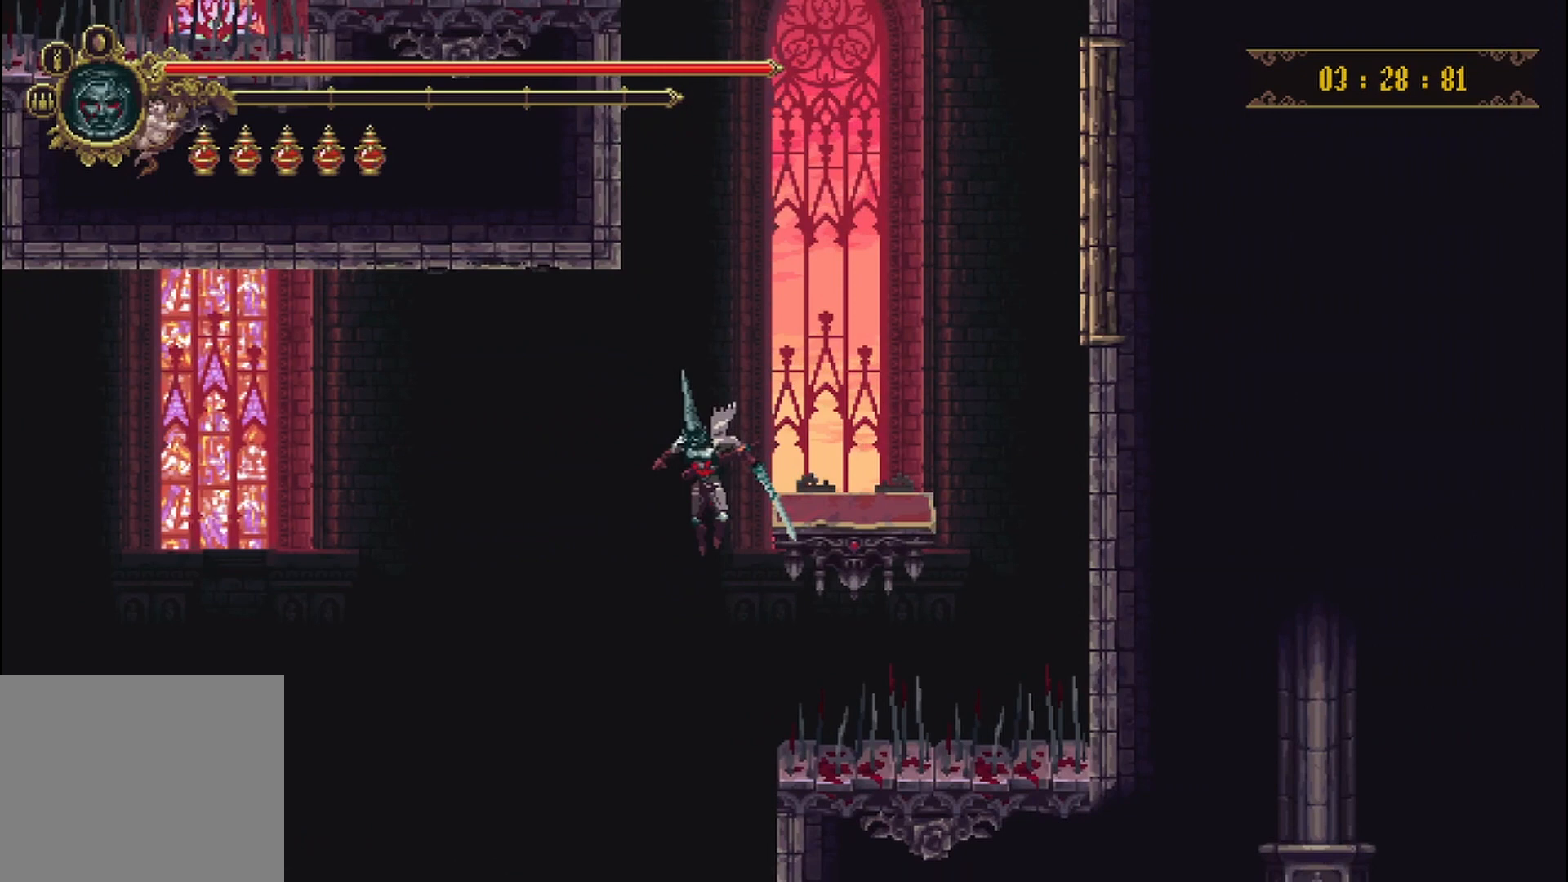
{"buttons": [], "left_stick": "right", "right_stick": "center", "events": [[250, "left_stick", "right"]]}
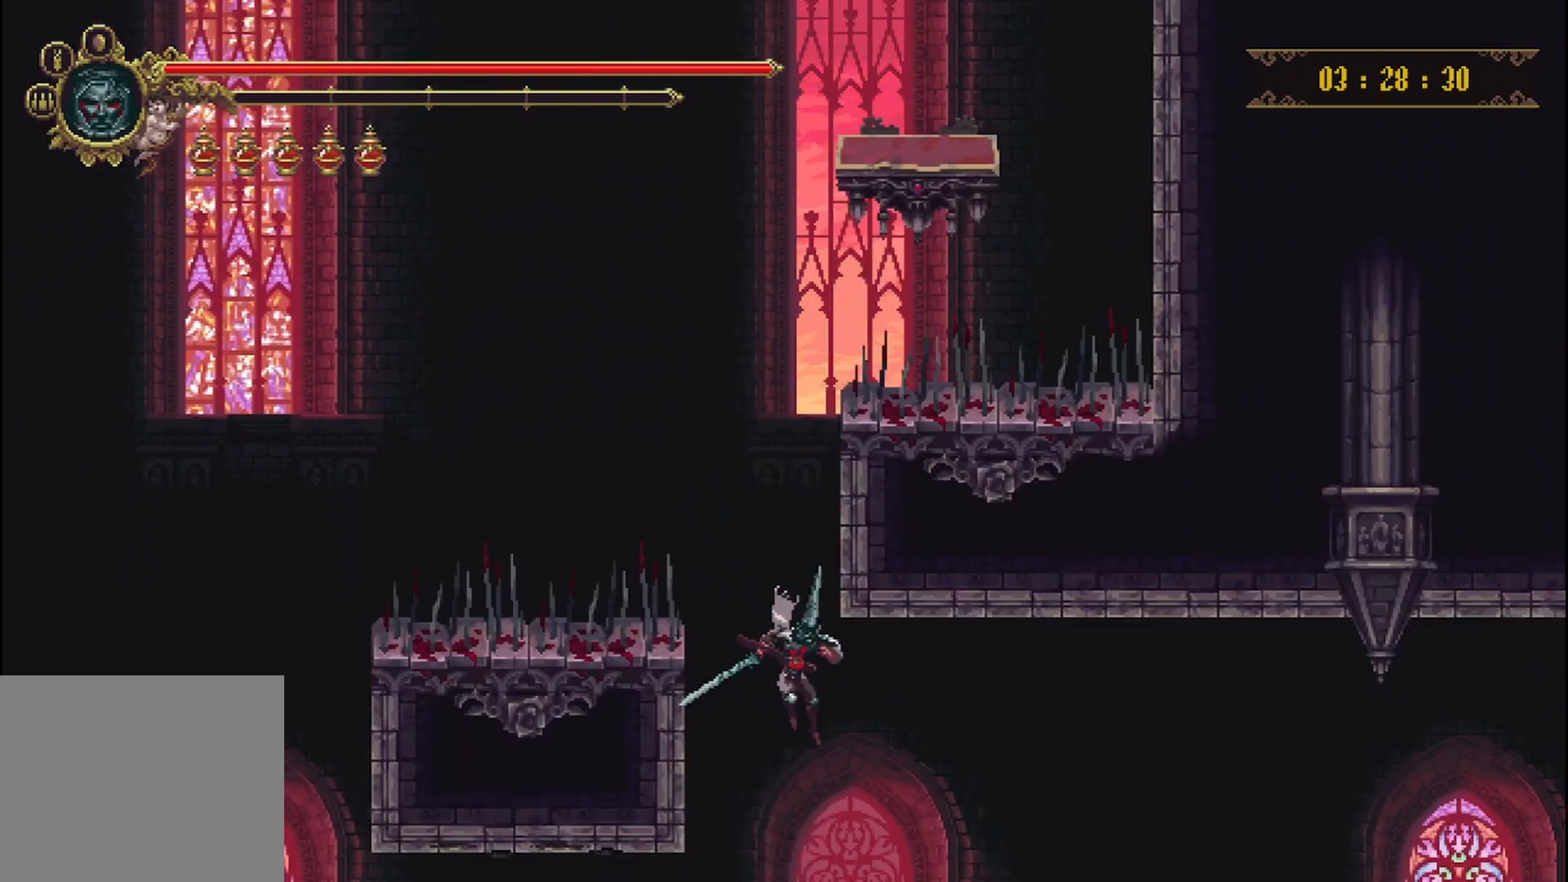
{"buttons": [], "left_stick": "right", "right_stick": "center", "events": []}
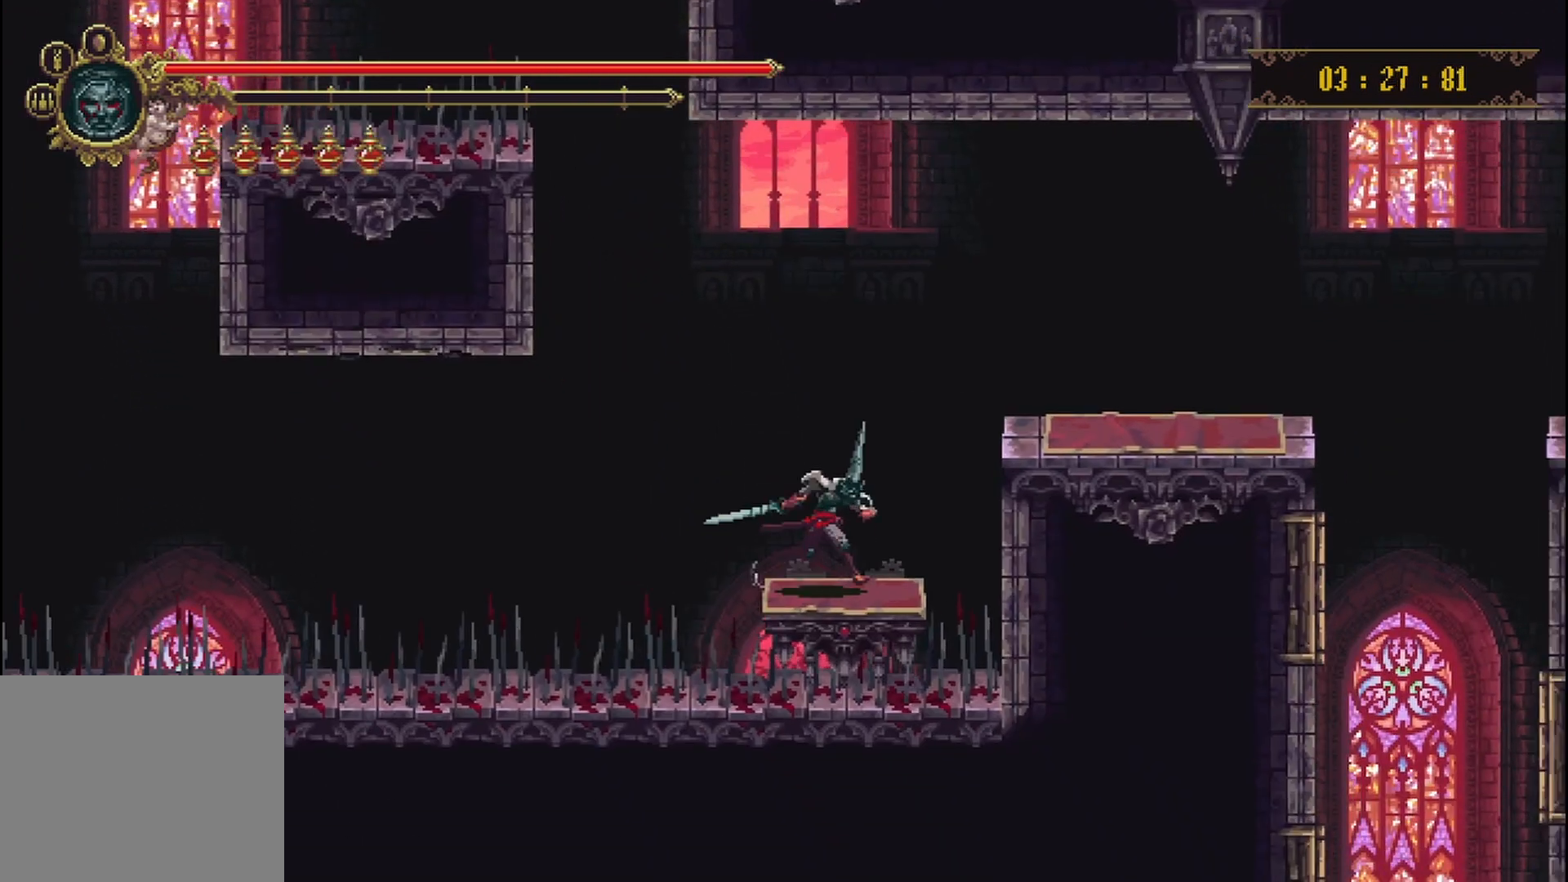
{"buttons": ["A"], "left_stick": "up-right", "right_stick": "center", "events": [[250, "A", "down"], [458, "left_stick", "up-right"]]}
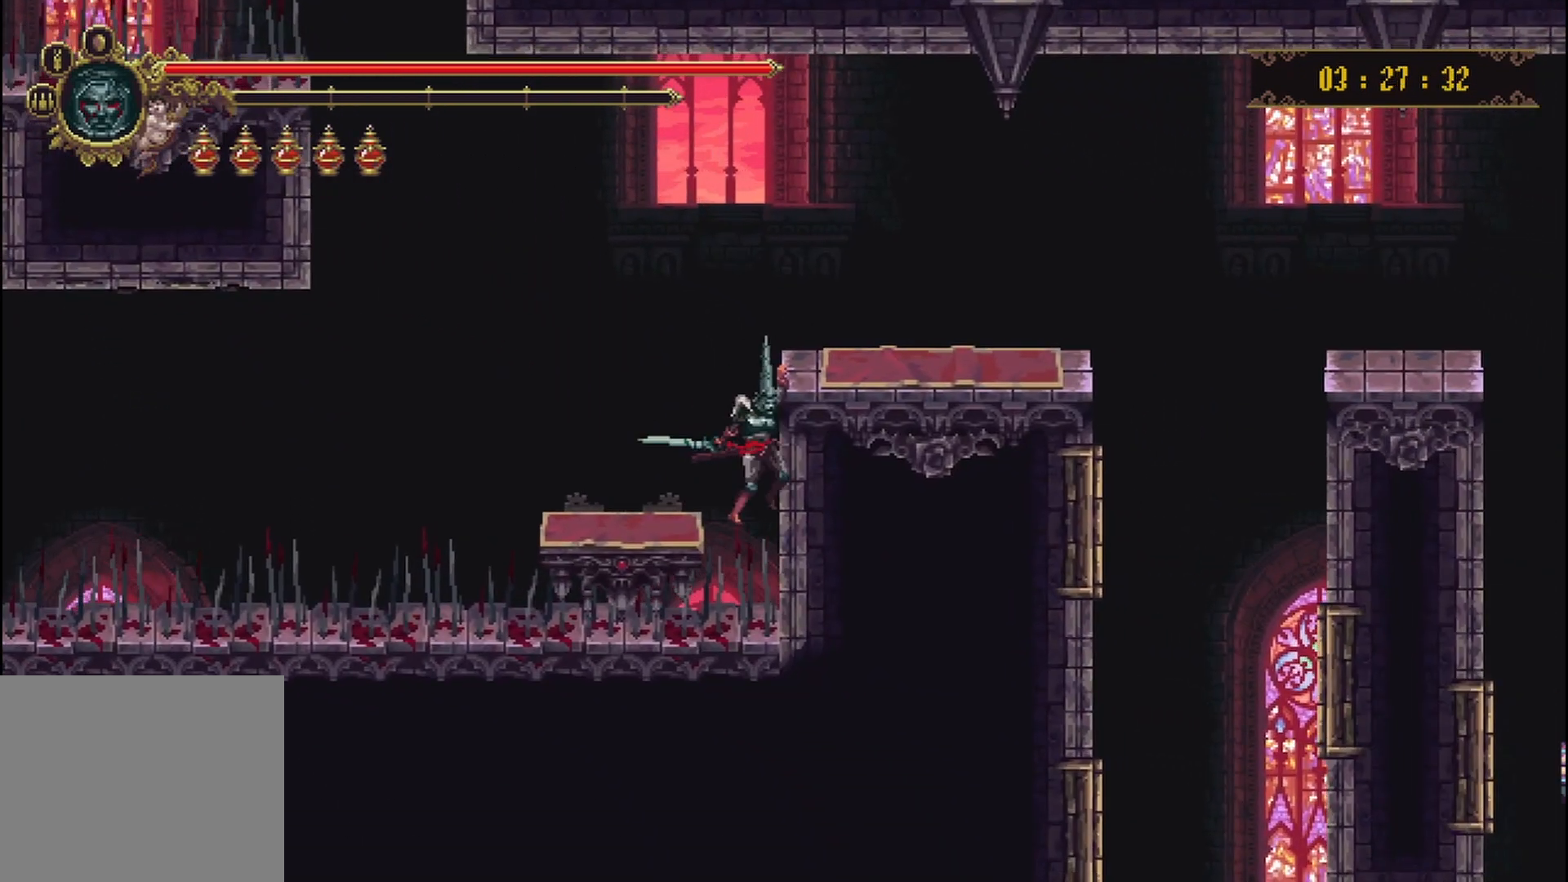
{"buttons": [], "left_stick": "up-right", "right_stick": "center", "events": [[83, "A", "up"]]}
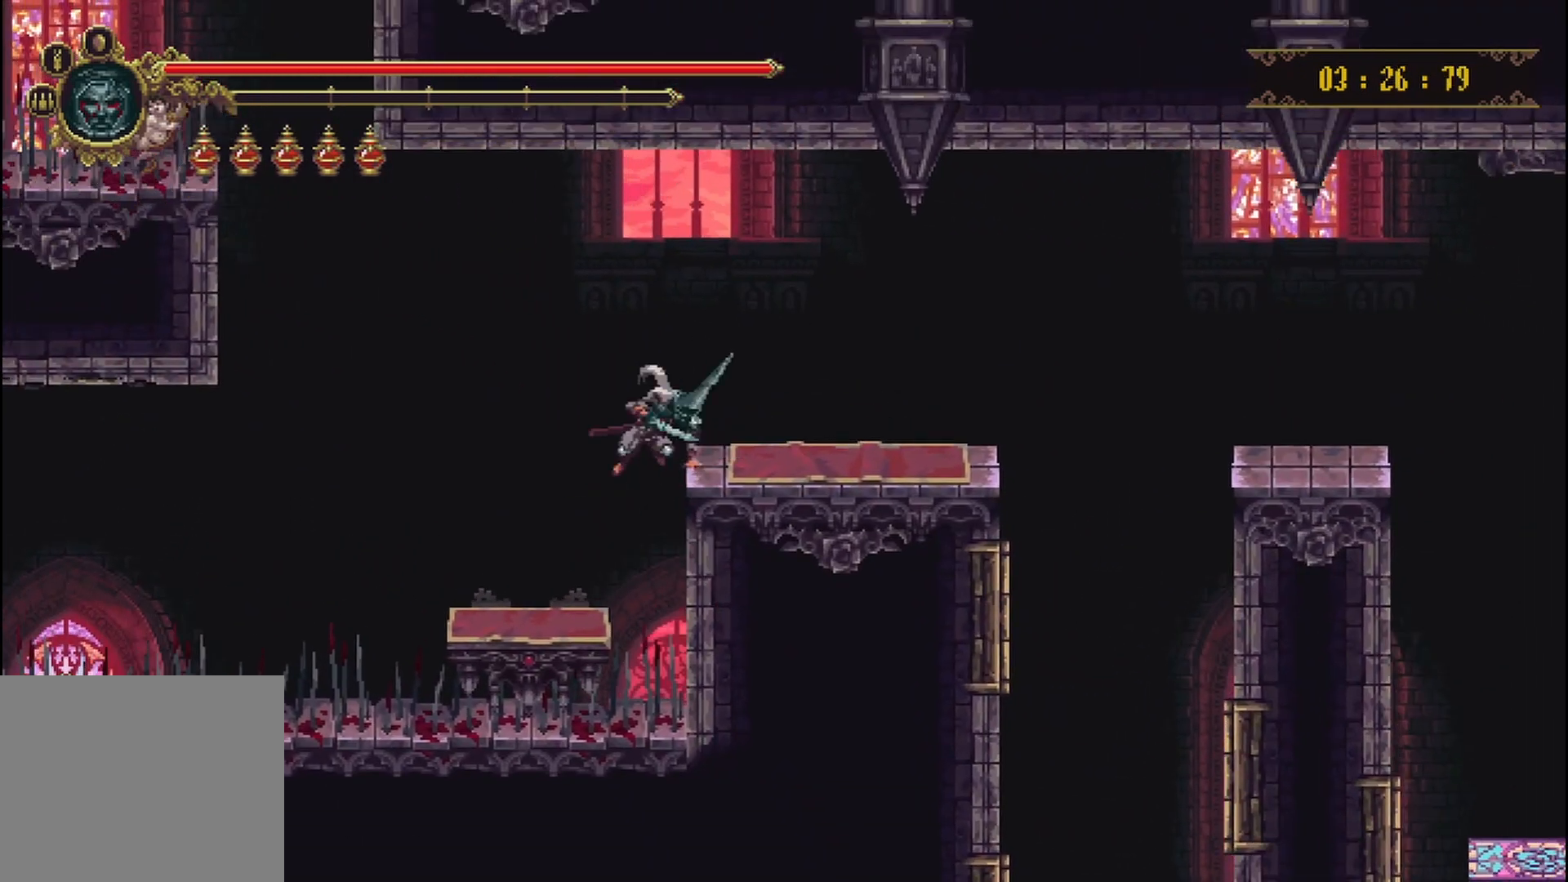
{"buttons": [], "left_stick": "right", "right_stick": "center", "events": [[167, "left_stick", "right"]]}
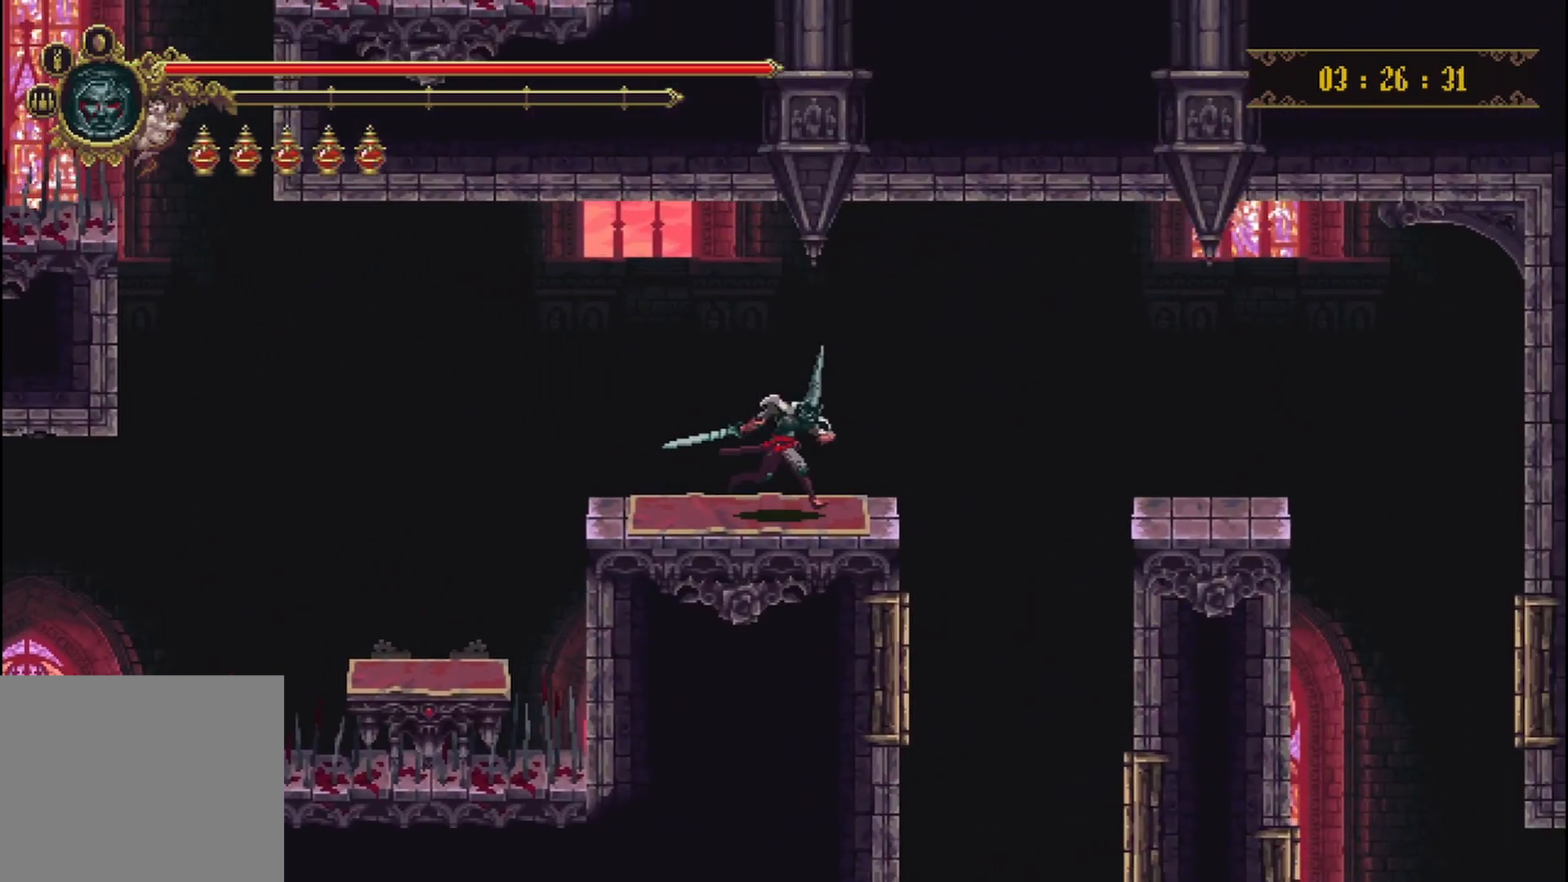
{"buttons": [], "left_stick": "right", "right_stick": "center", "events": [[83, "A", "down"], [333, "A", "up"]]}
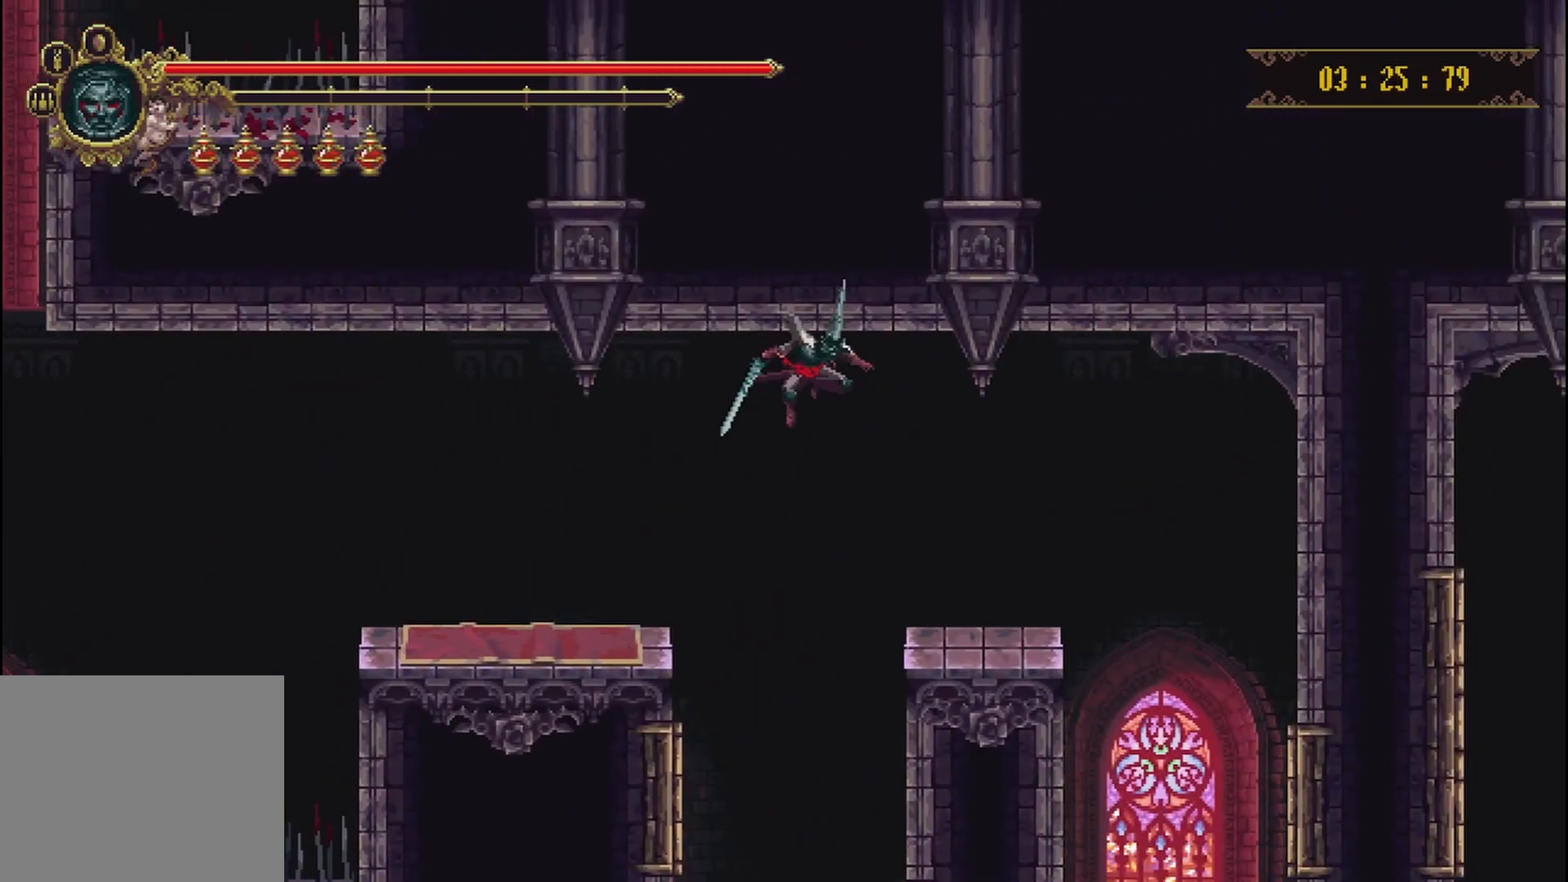
{"buttons": [], "left_stick": "right", "right_stick": "down", "events": [[83, "right_stick", "down"]]}
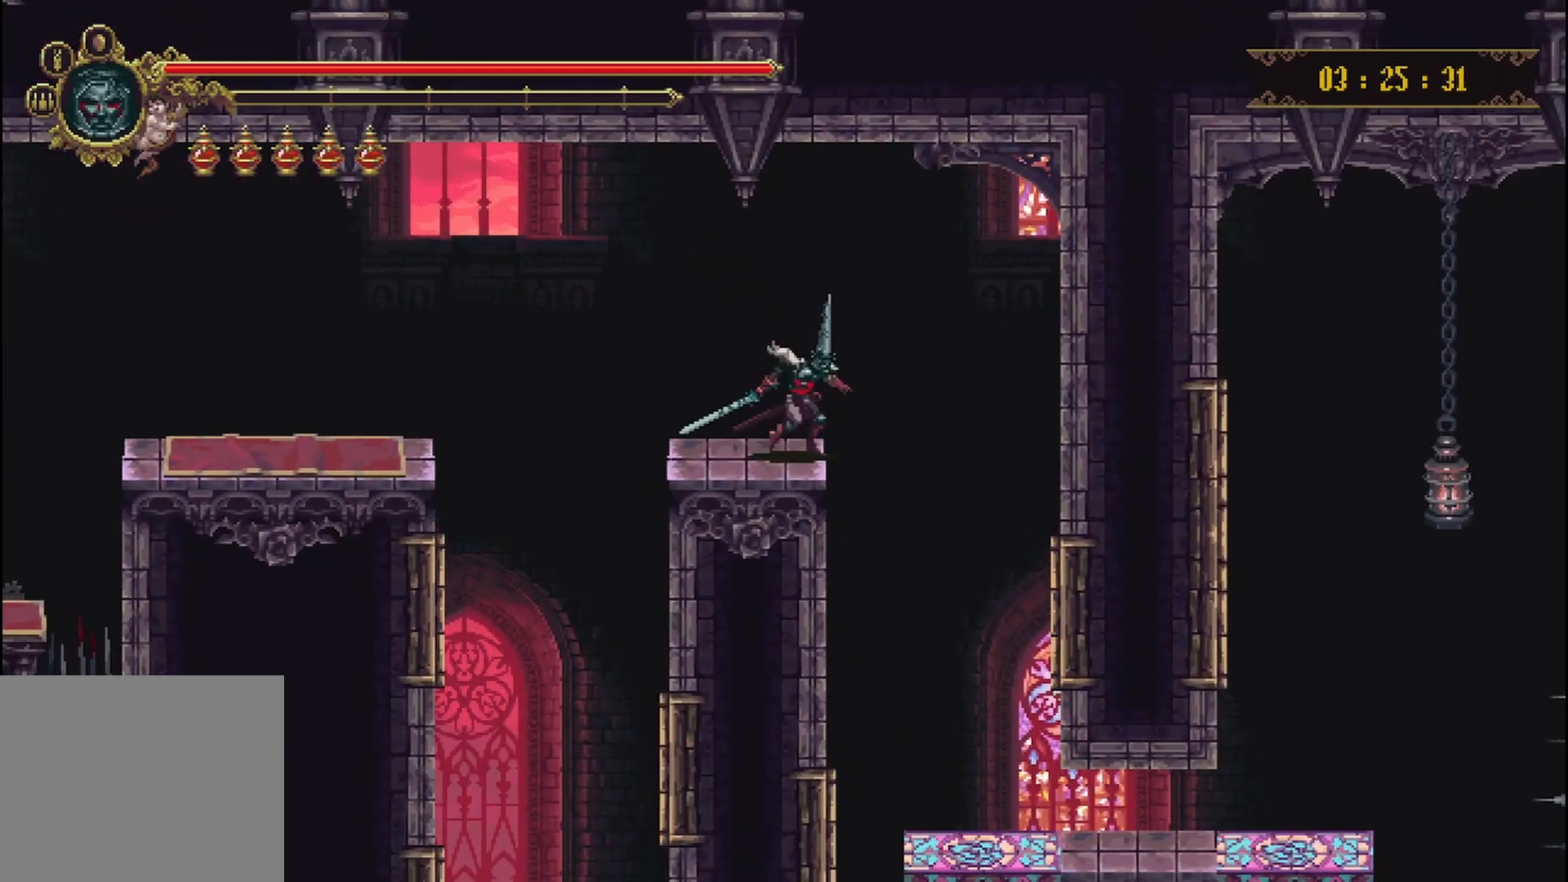
{"buttons": [], "left_stick": "right", "right_stick": "center", "events": [[125, "right_stick", "center"]]}
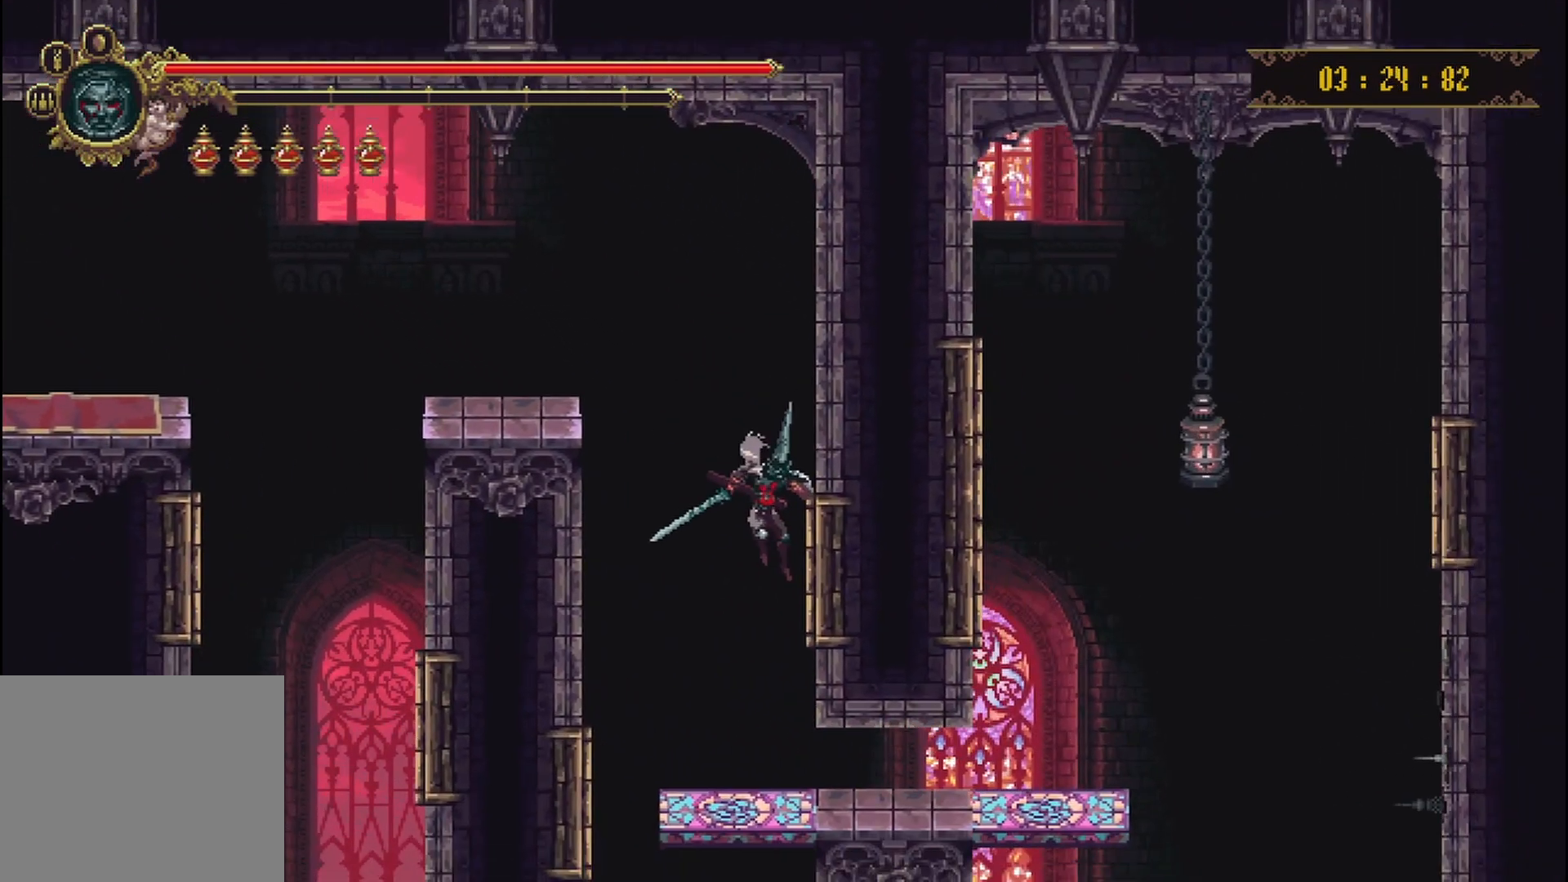
{"buttons": [], "left_stick": "right", "right_stick": "center", "events": []}
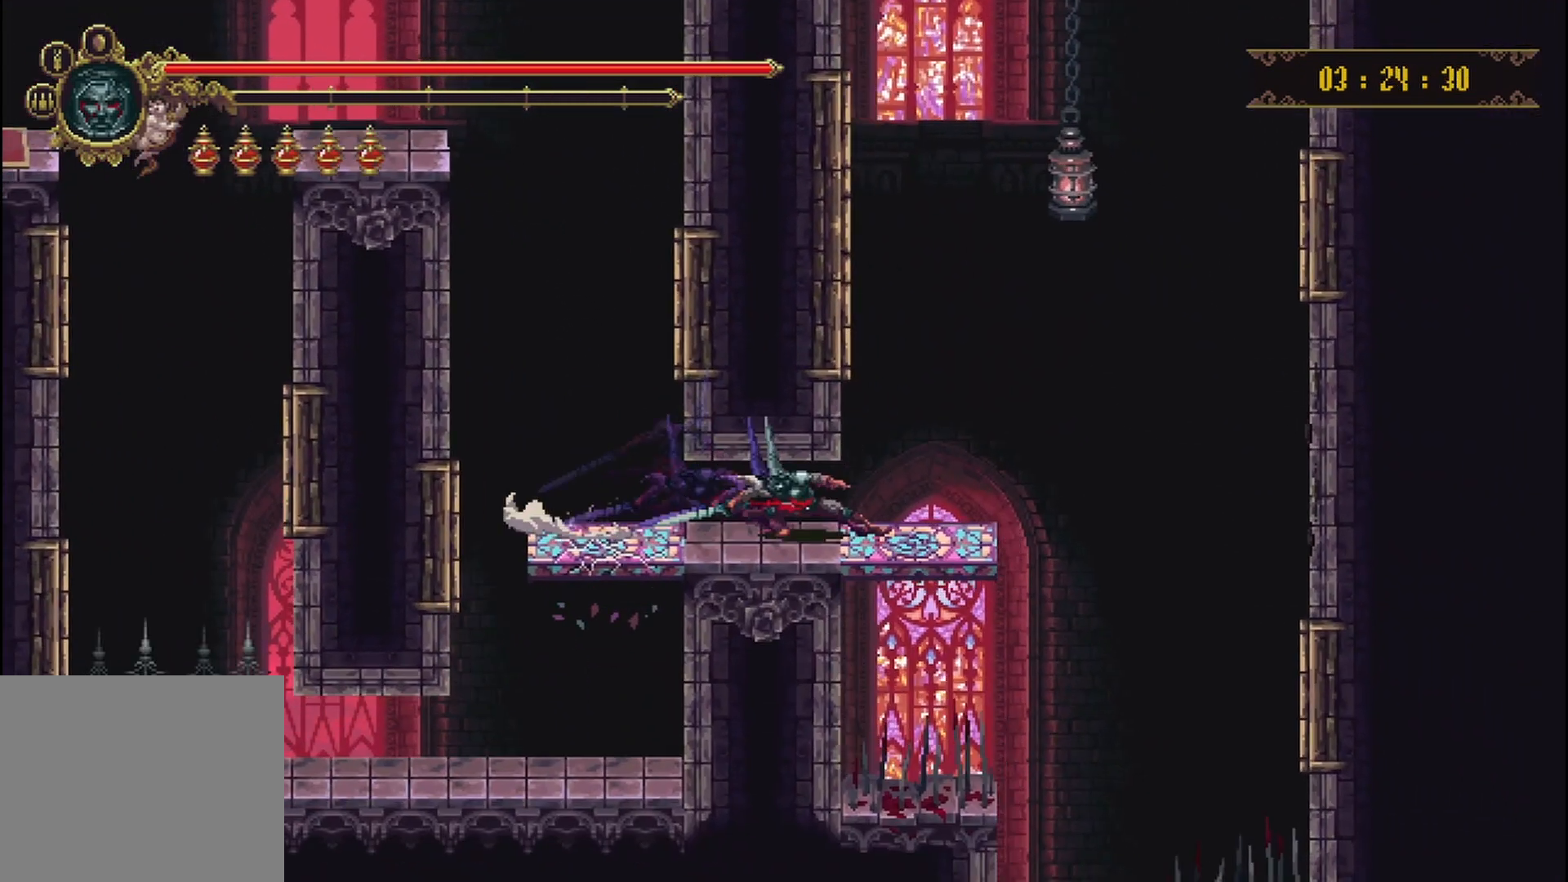
{"buttons": [], "left_stick": "center", "right_stick": "center", "events": [[375, "left_stick", "center"]]}
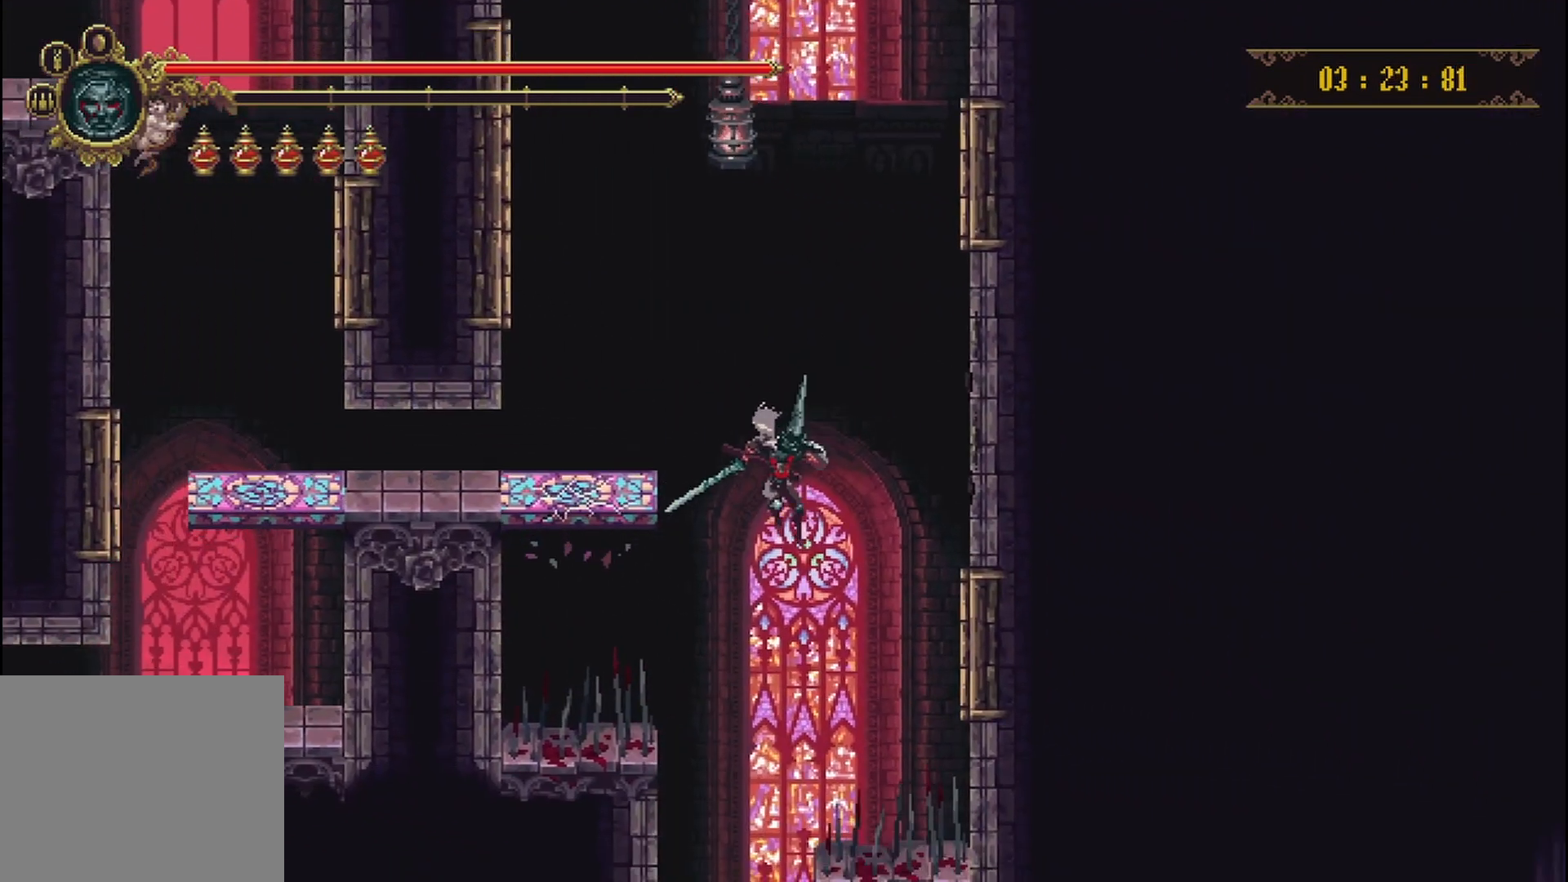
{"buttons": [], "left_stick": "center", "right_stick": "center", "events": [[208, "left_stick", "left"], [333, "left_stick", "center"]]}
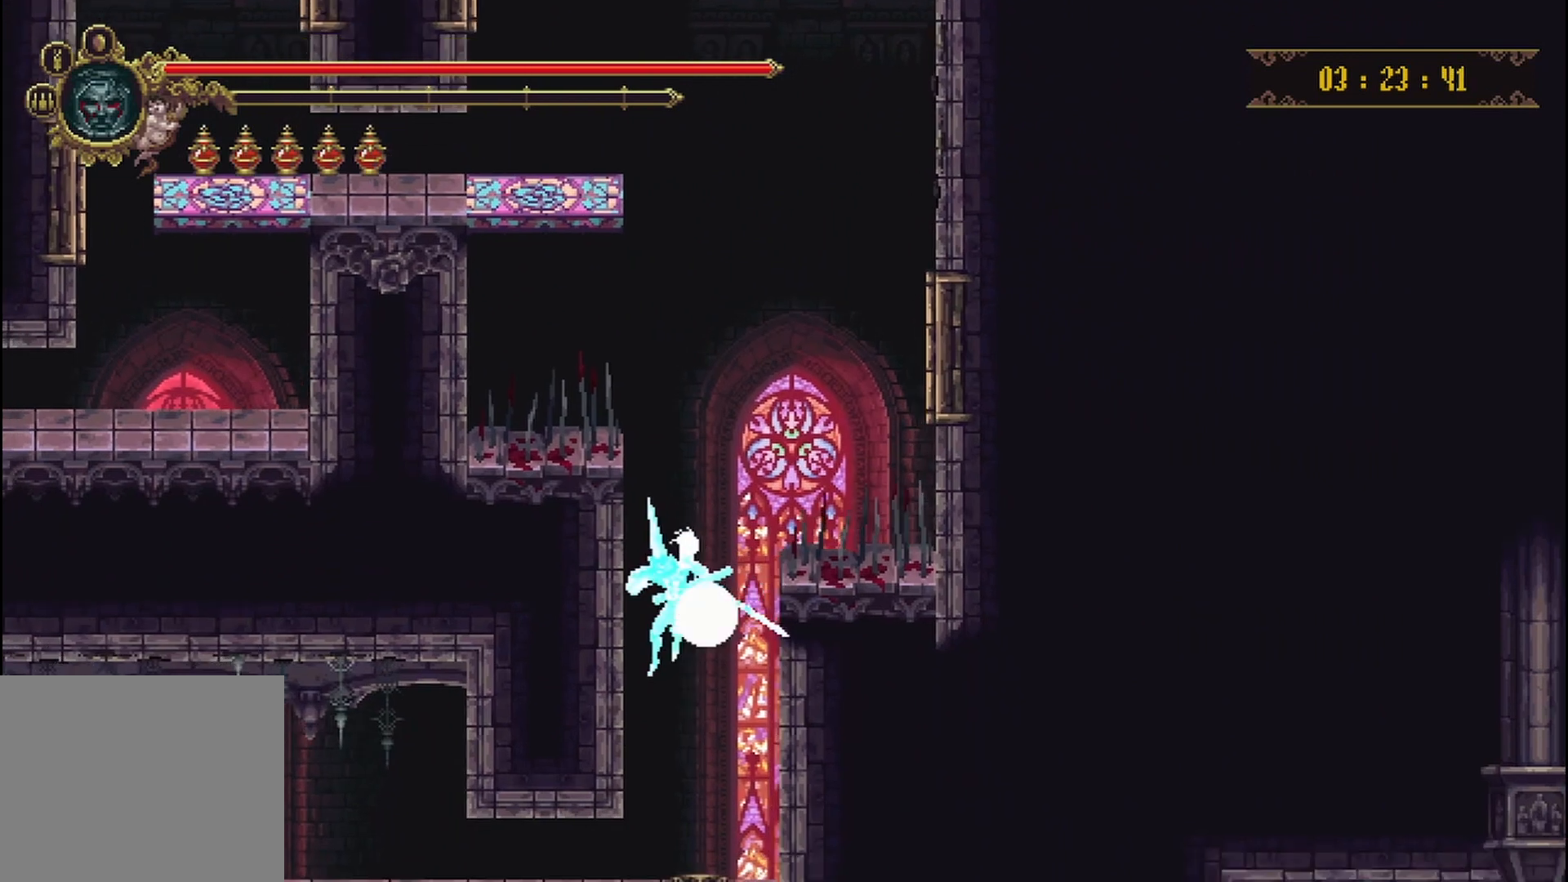
{"buttons": [], "left_stick": "left", "right_stick": "center", "events": [[83, "left_stick", "left"]]}
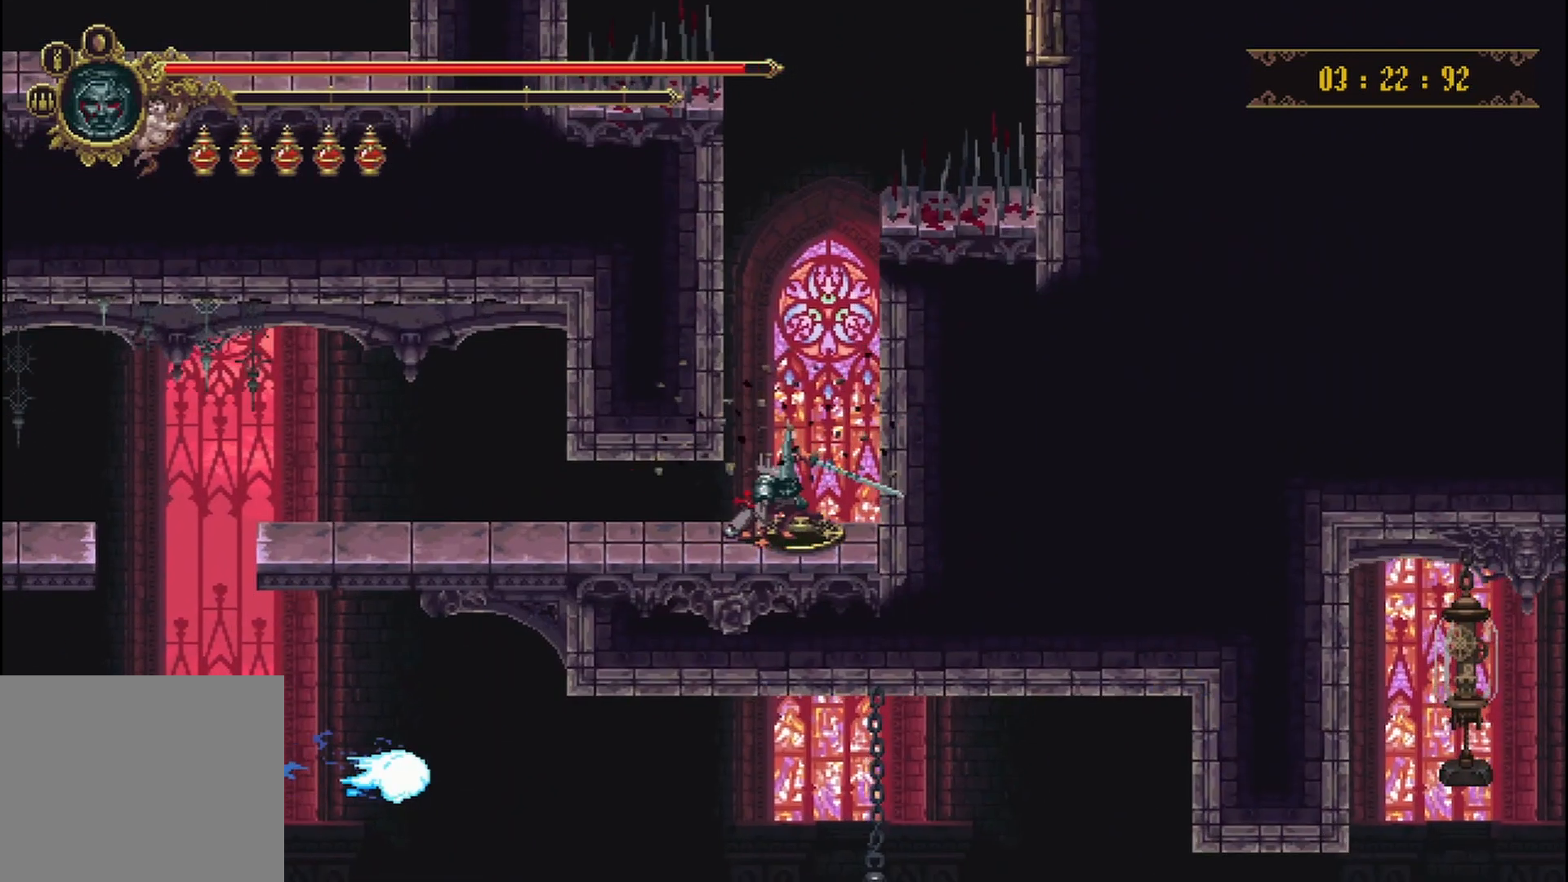
{"buttons": [], "left_stick": "left", "right_stick": "center", "events": []}
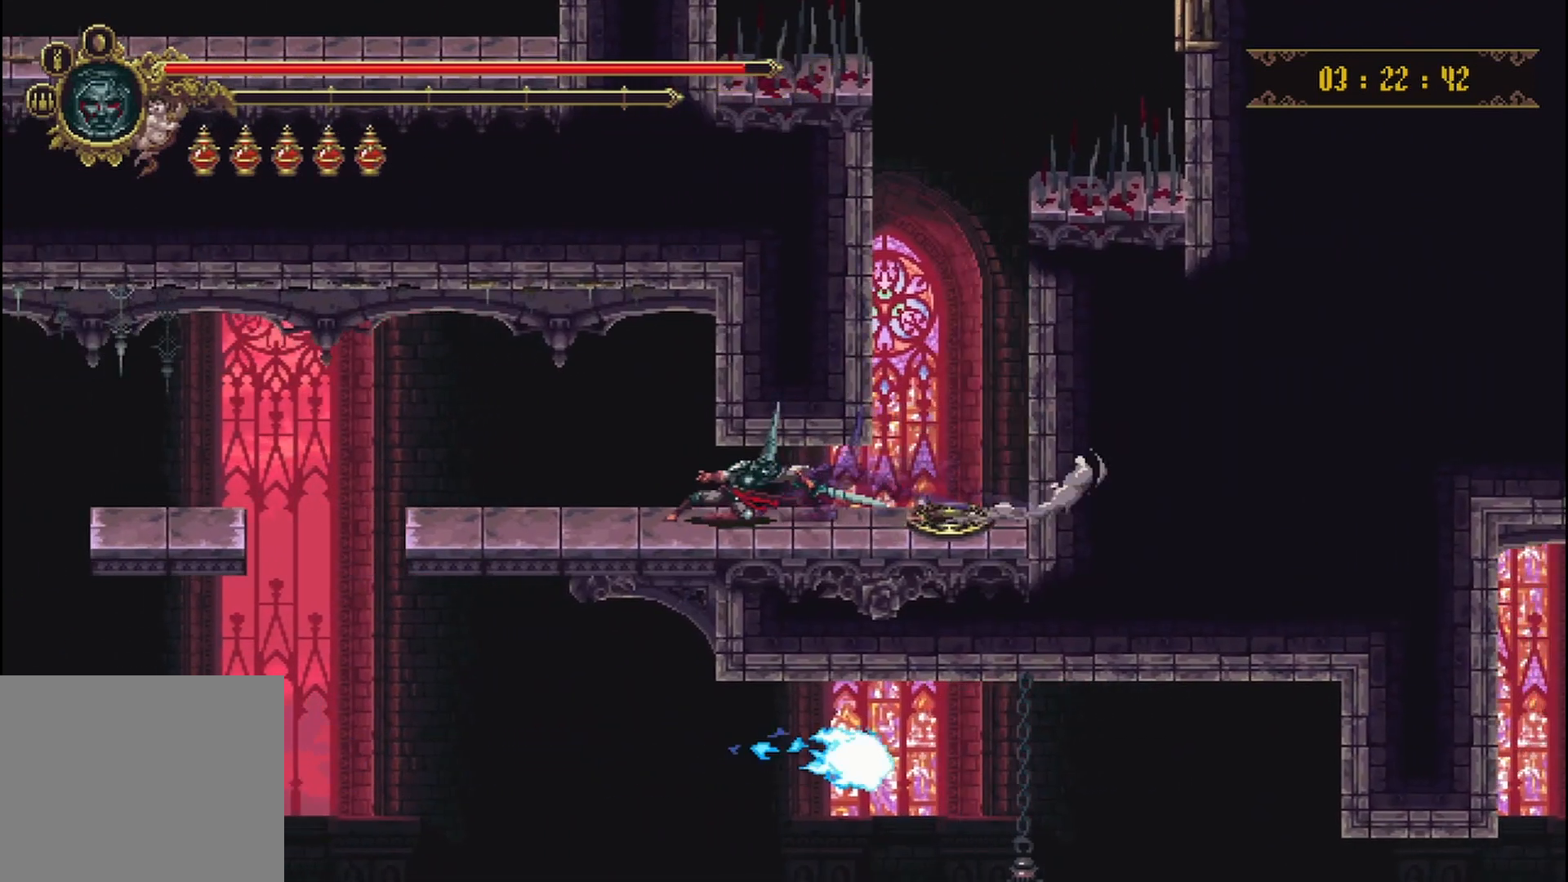
{"buttons": [], "left_stick": "left", "right_stick": "center", "events": [[375, "A", "down"], [500, "A", "up"]]}
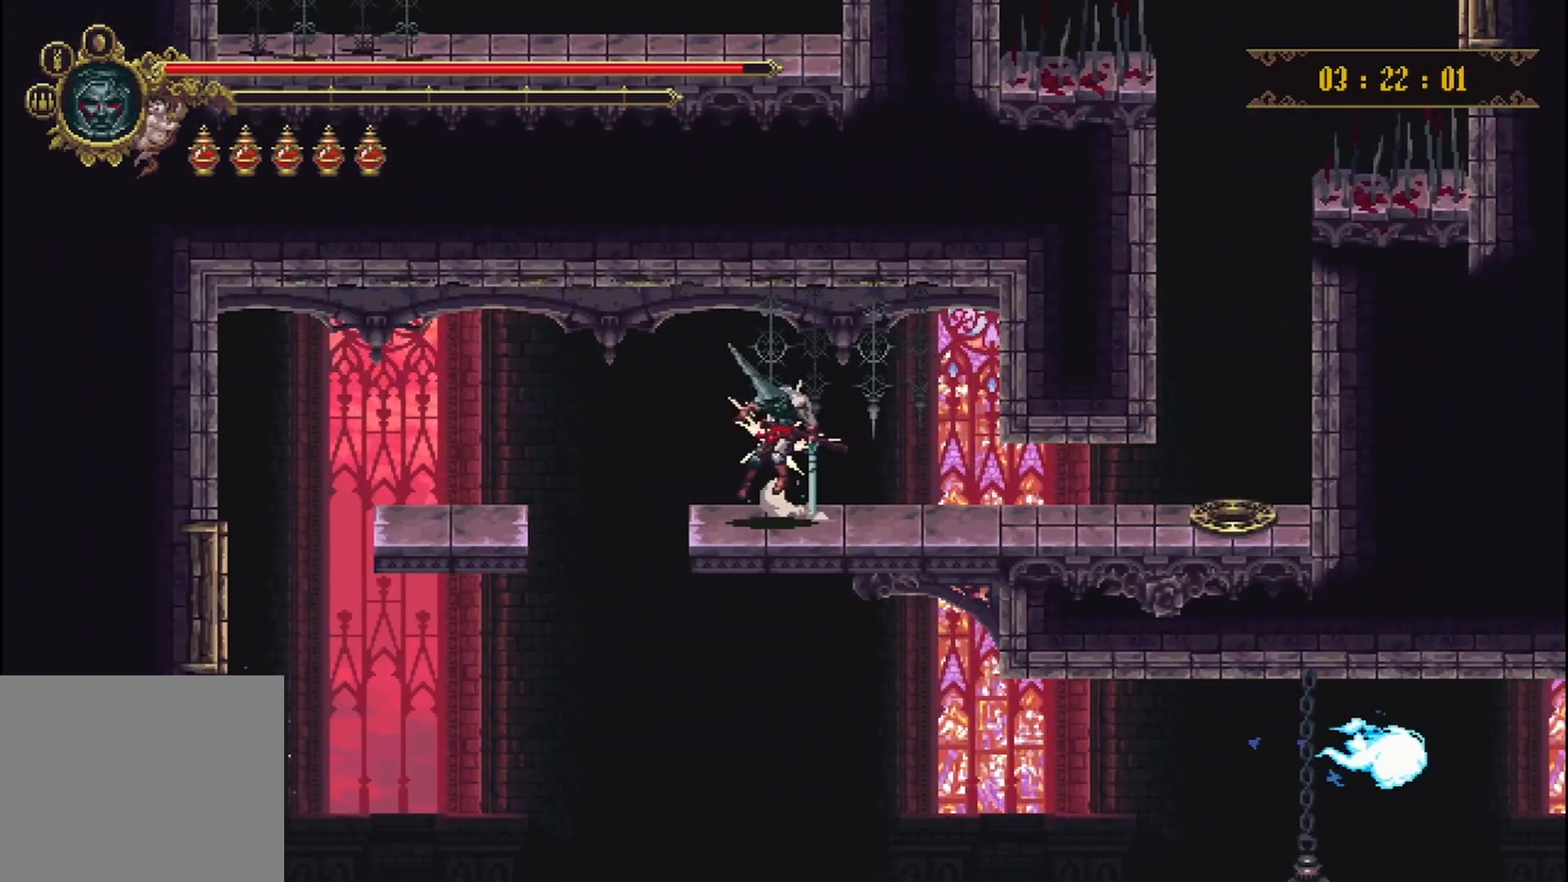
{"buttons": [], "left_stick": "left", "right_stick": "center", "events": [[417, "left_stick", "center"], [500, "left_stick", "left"]]}
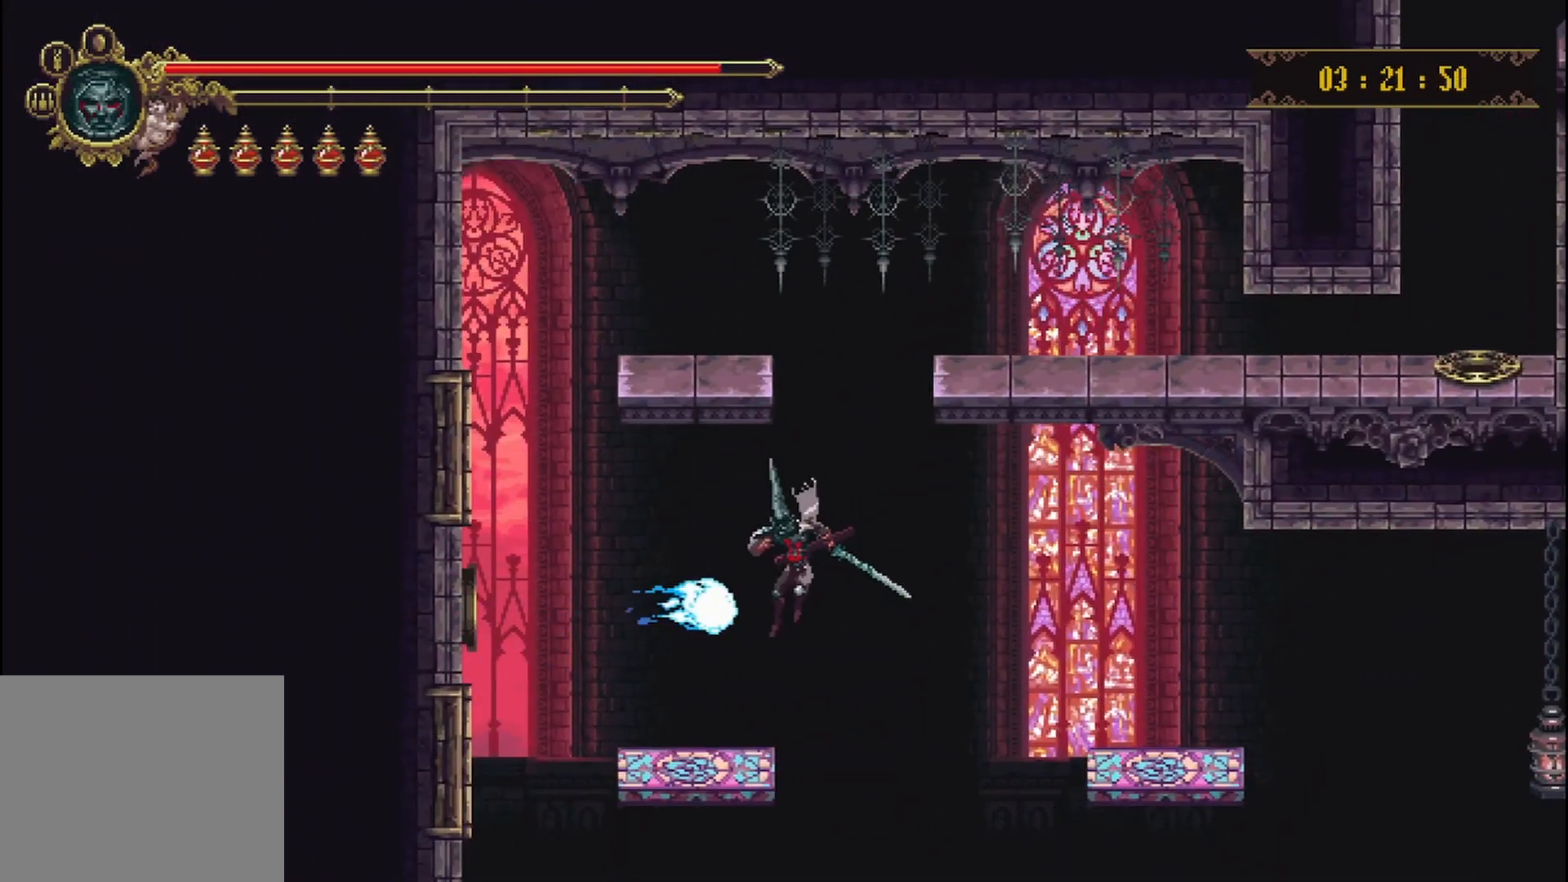
{"buttons": [], "left_stick": "center", "right_stick": "center", "events": [[250, "left_stick", "center"]]}
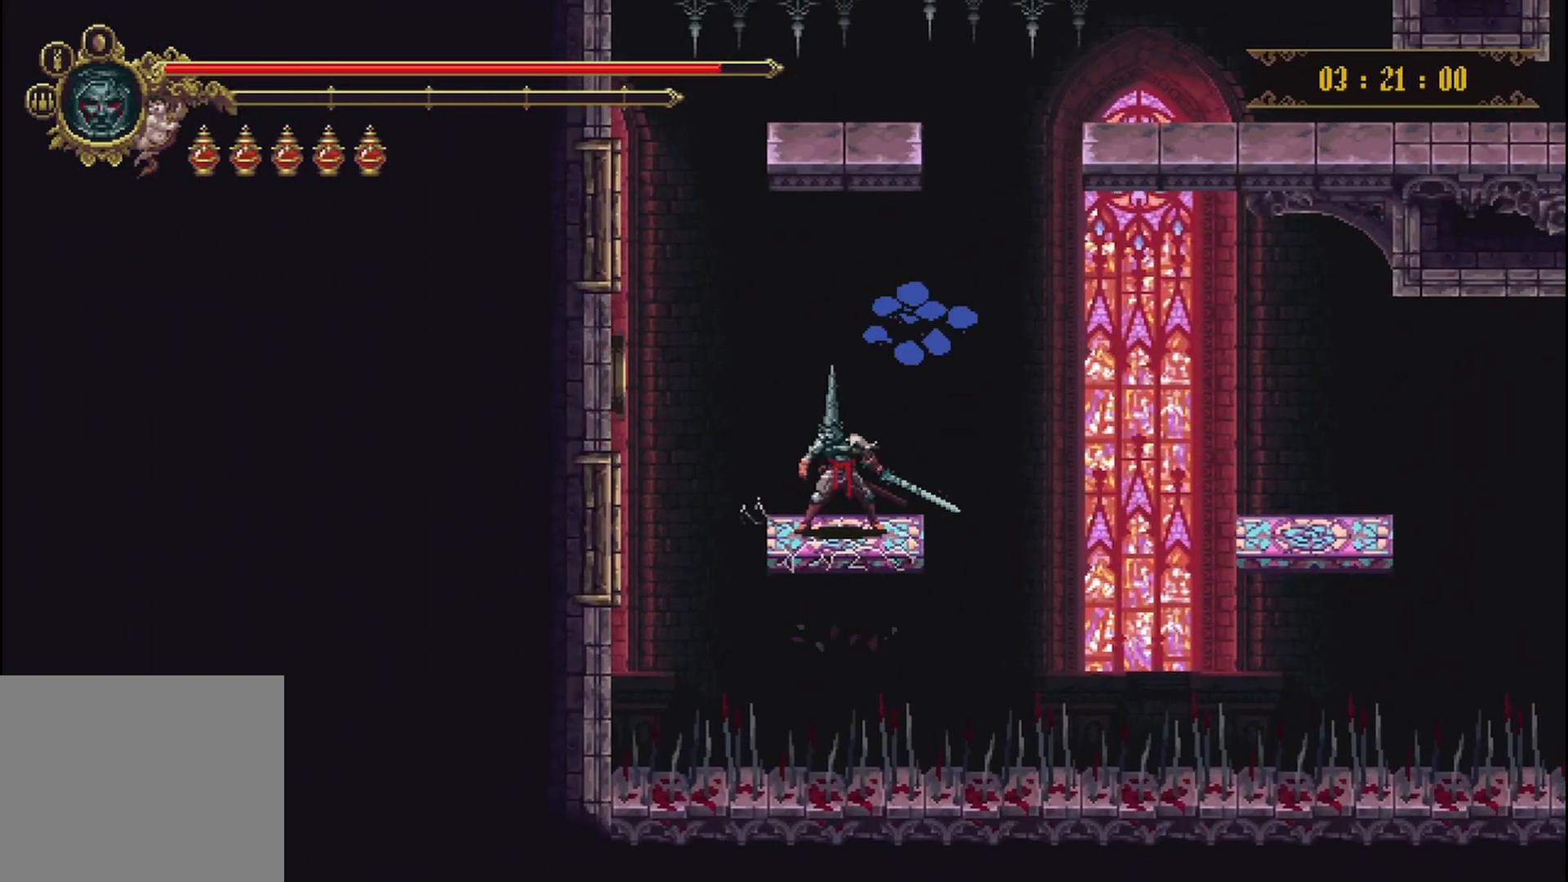
{"buttons": ["A"], "left_stick": "right", "right_stick": "center", "events": [[83, "left_stick", "right"], [250, "A", "down"]]}
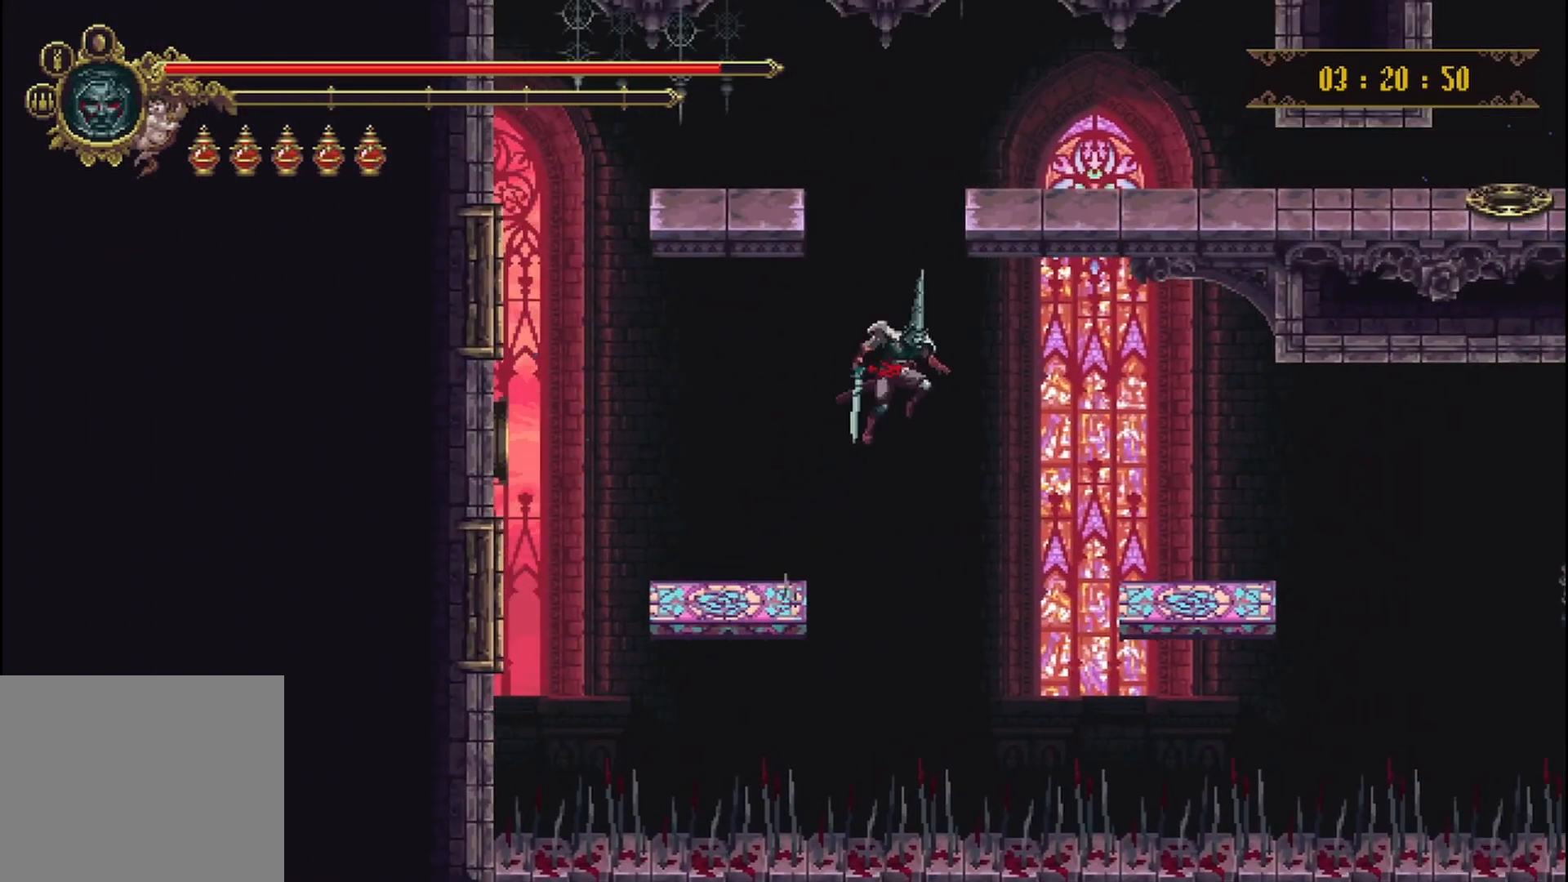
{"buttons": [], "left_stick": "right", "right_stick": "center", "events": [[42, "A", "up"]]}
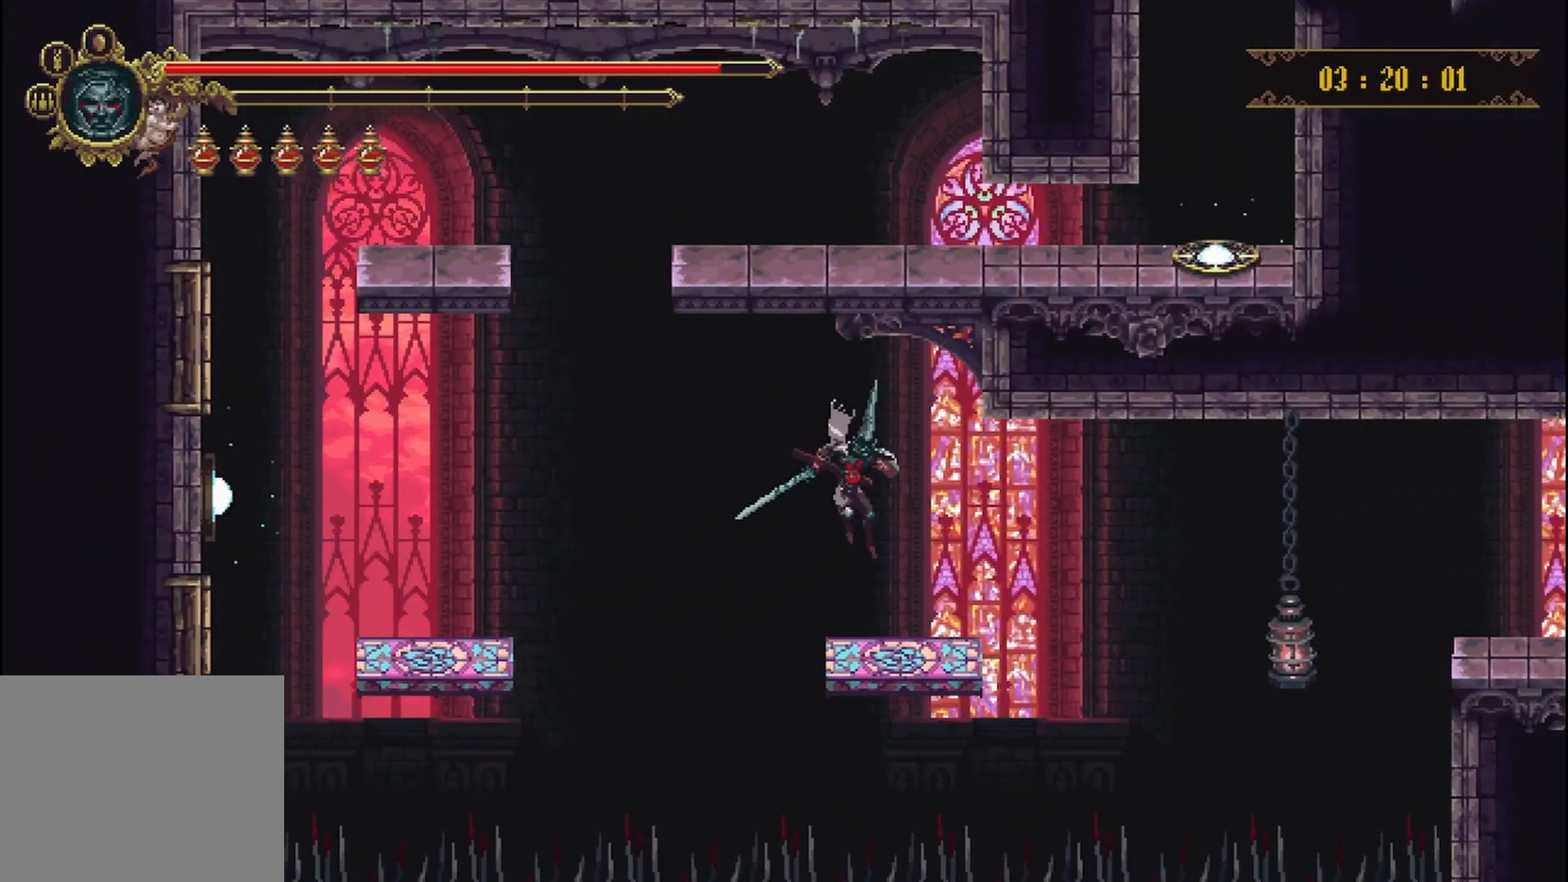
{"buttons": [], "left_stick": "right", "right_stick": "center", "events": [[208, "A", "down"], [292, "A", "up"]]}
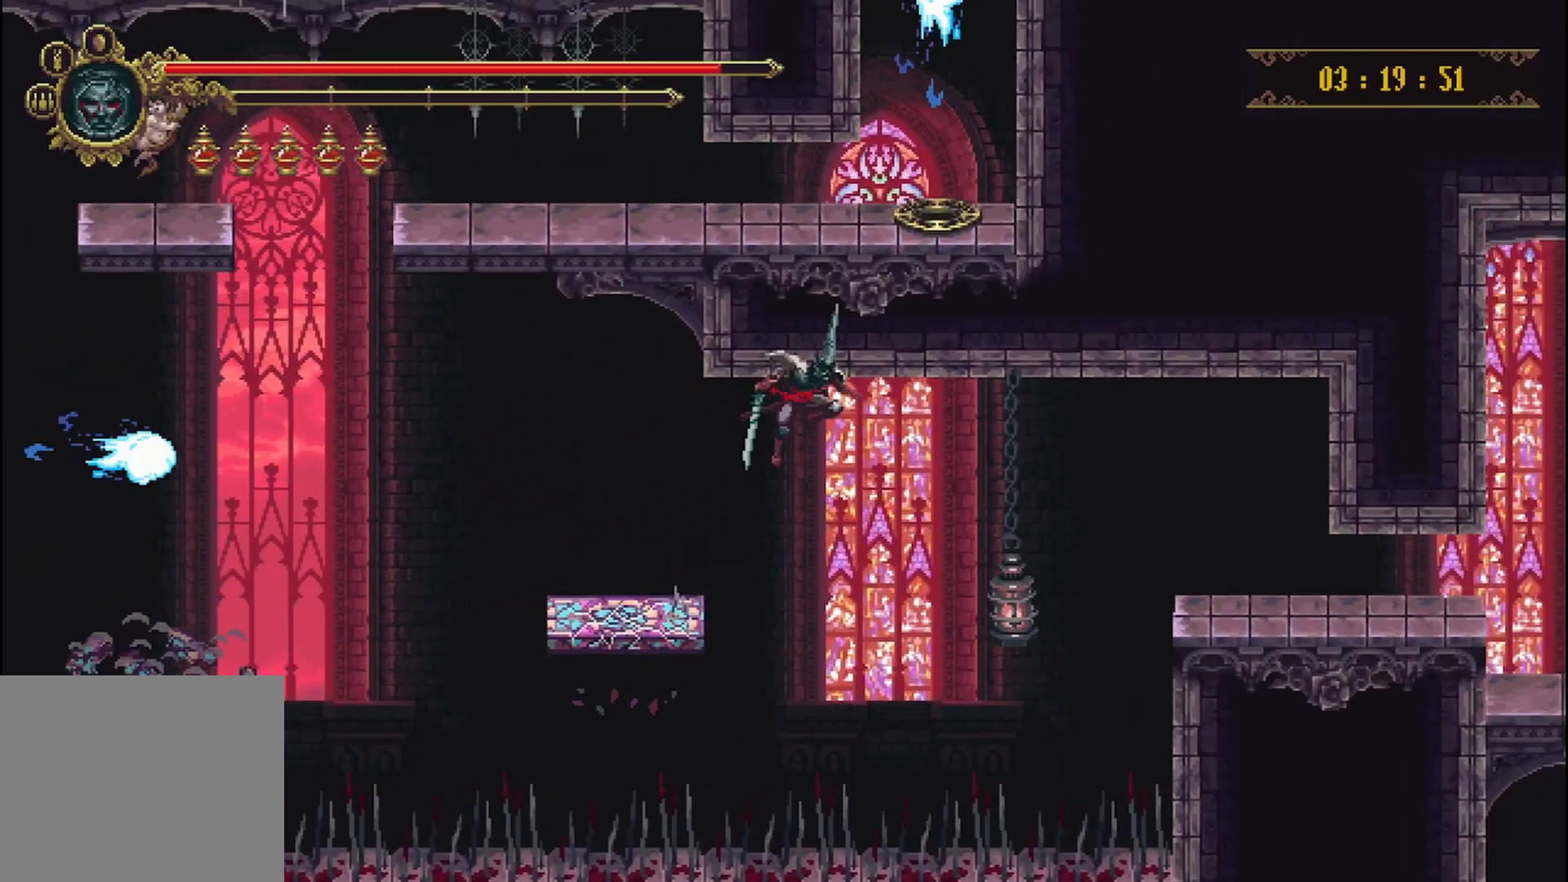
{"buttons": ["X"], "left_stick": "up-right", "right_stick": "center", "events": [[333, "X", "down"], [375, "left_stick", "up-right"]]}
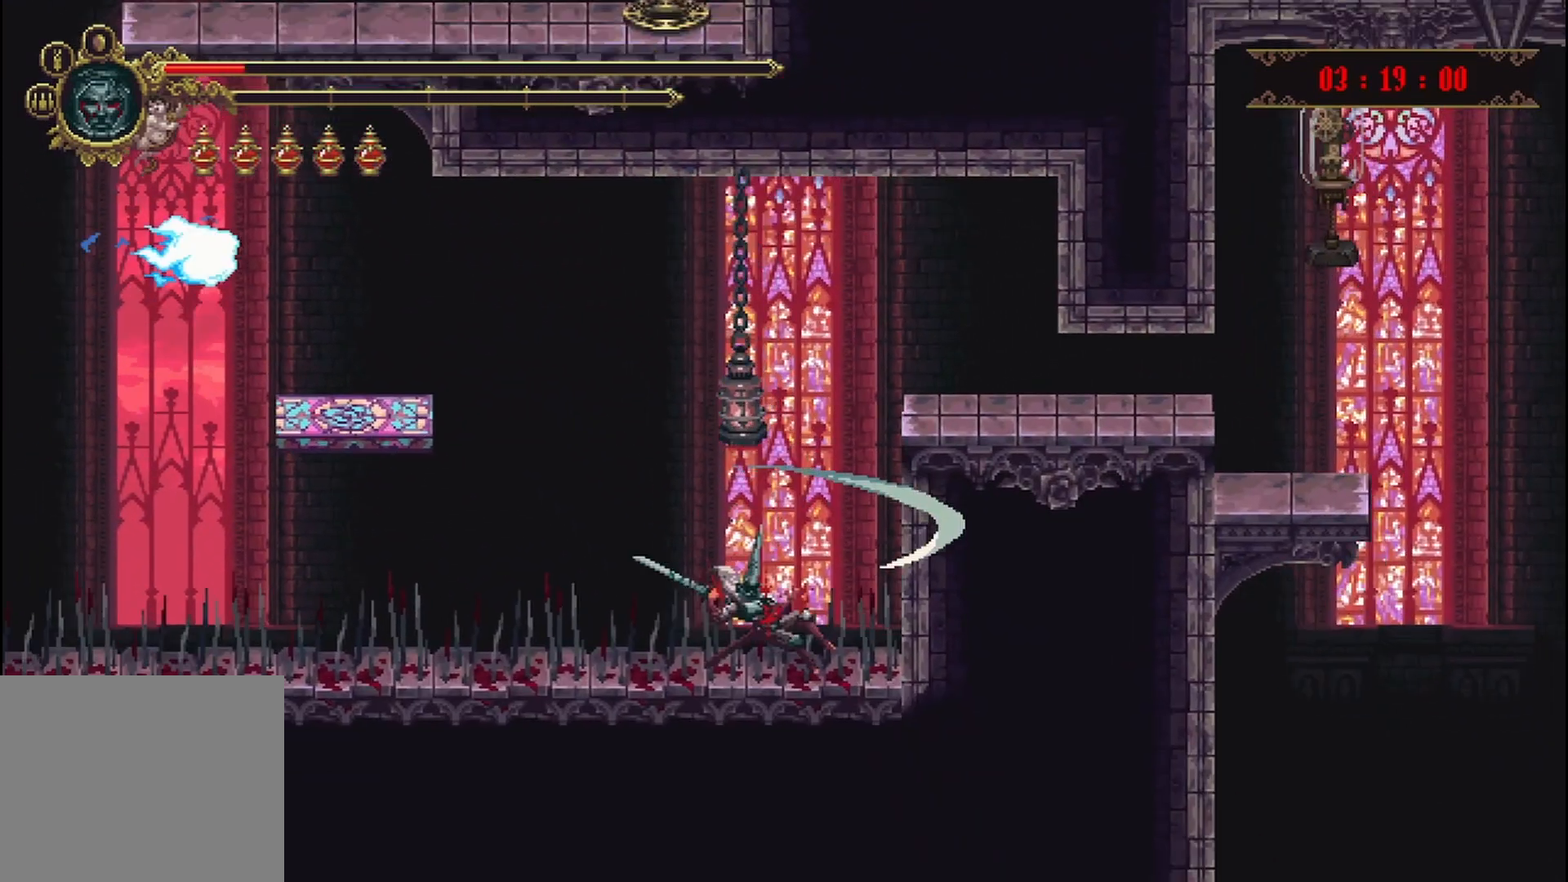
{"buttons": [], "left_stick": "up-right", "right_stick": "center", "events": [[333, "X", "up"]]}
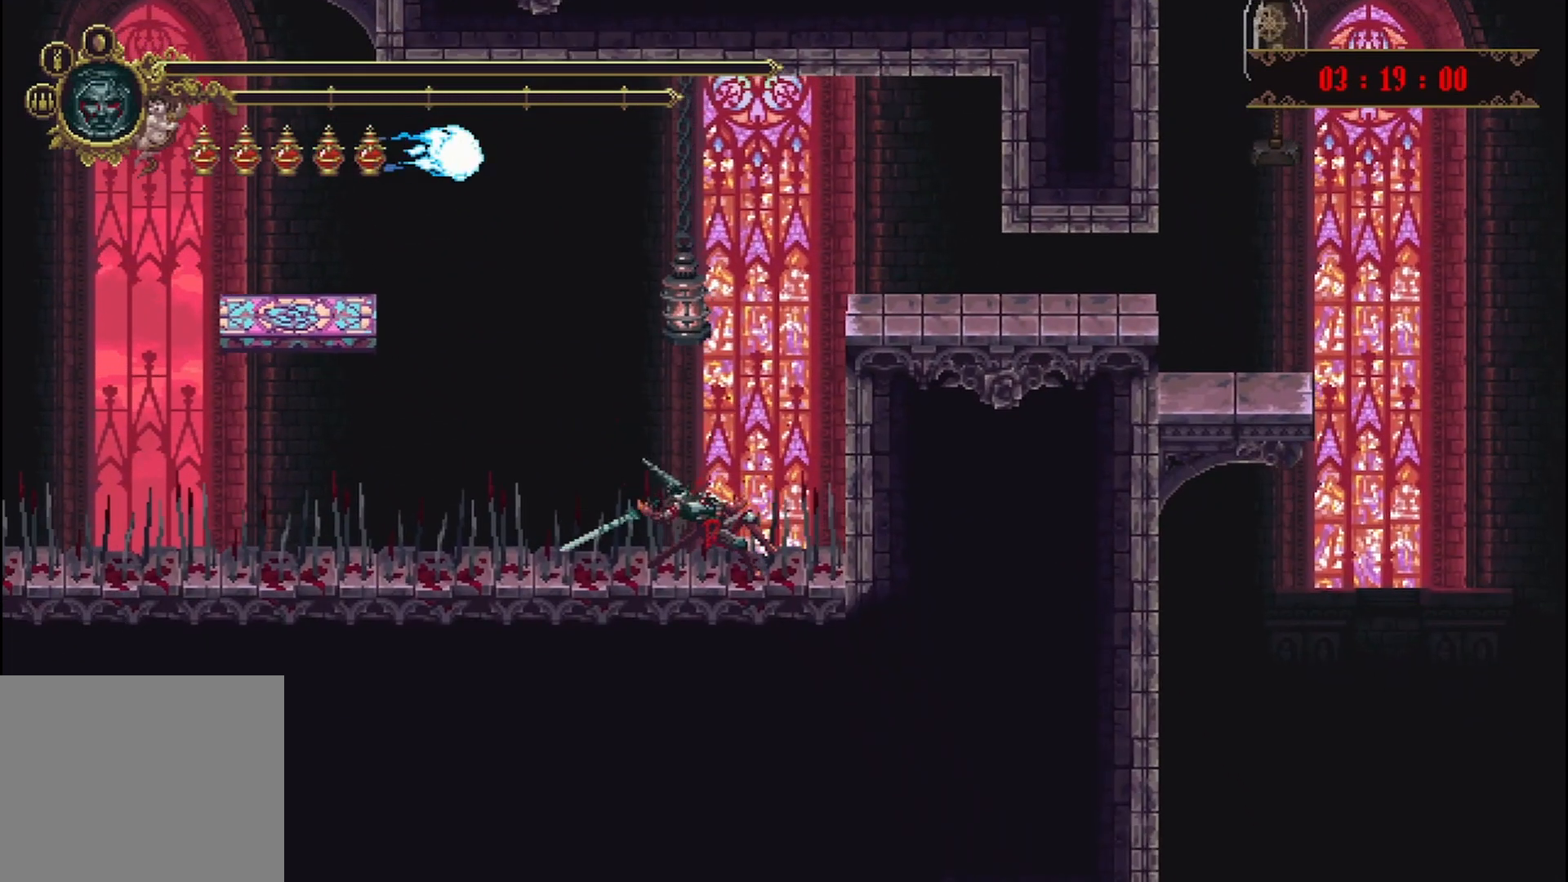
{"buttons": [], "left_stick": "center", "right_stick": "center", "events": [[167, "left_stick", "center"]]}
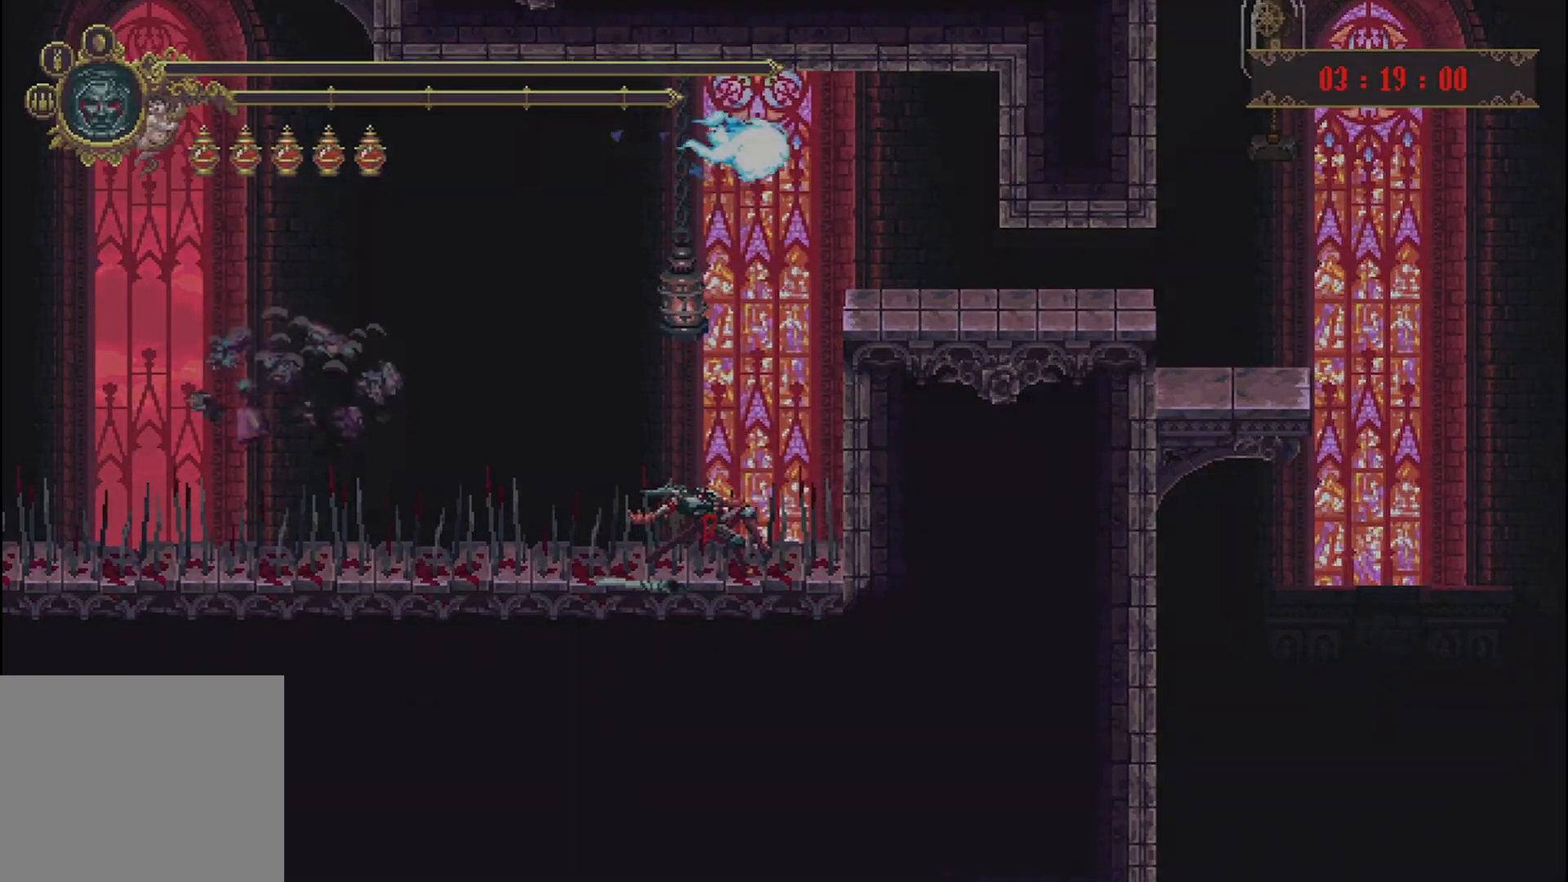
{"buttons": [], "left_stick": "center", "right_stick": "center", "events": []}